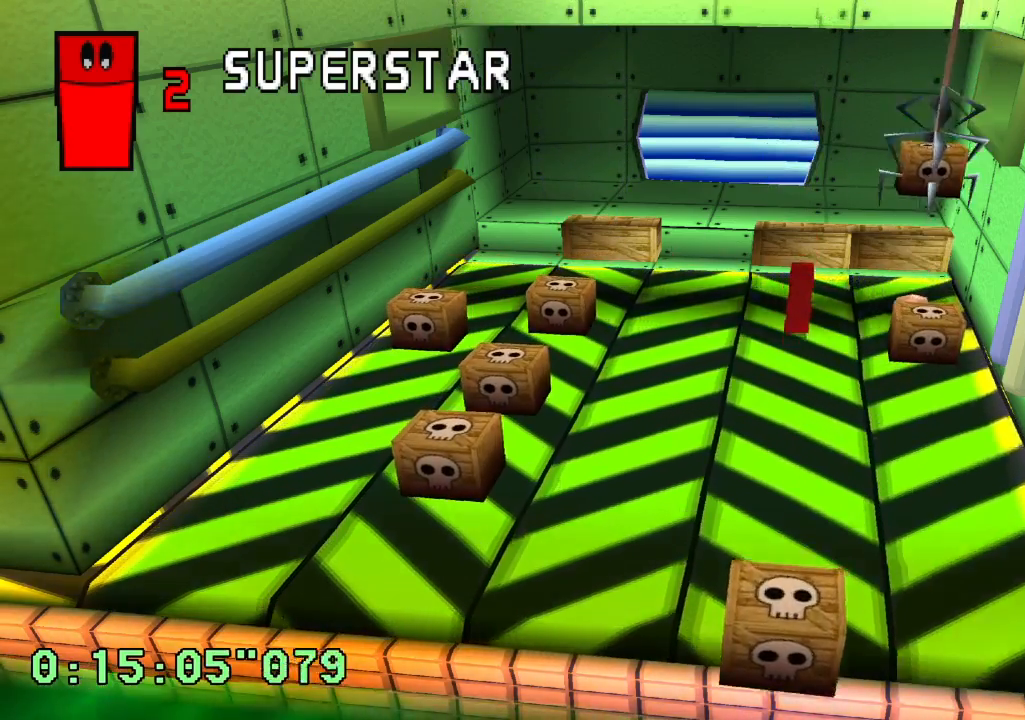
Gameplay with a controller (PlayStation layout); each line is a JSON object with the inputs held at the frame after it (dt_ms = milliseconds from this image to that frame). "events" lists button and stick changes between this image and that frame as [ms after this image, input, new state], when the widget could be followed in between. Not read: L3 R3 START.
{"dt_ms": 500, "buttons": ["DPAD_LEFT"], "left_stick": "center", "right_stick": "center", "events": [[217, "DPAD_RIGHT", "down"], [333, "DPAD_RIGHT", "up"], [483, "DPAD_LEFT", "down"]]}
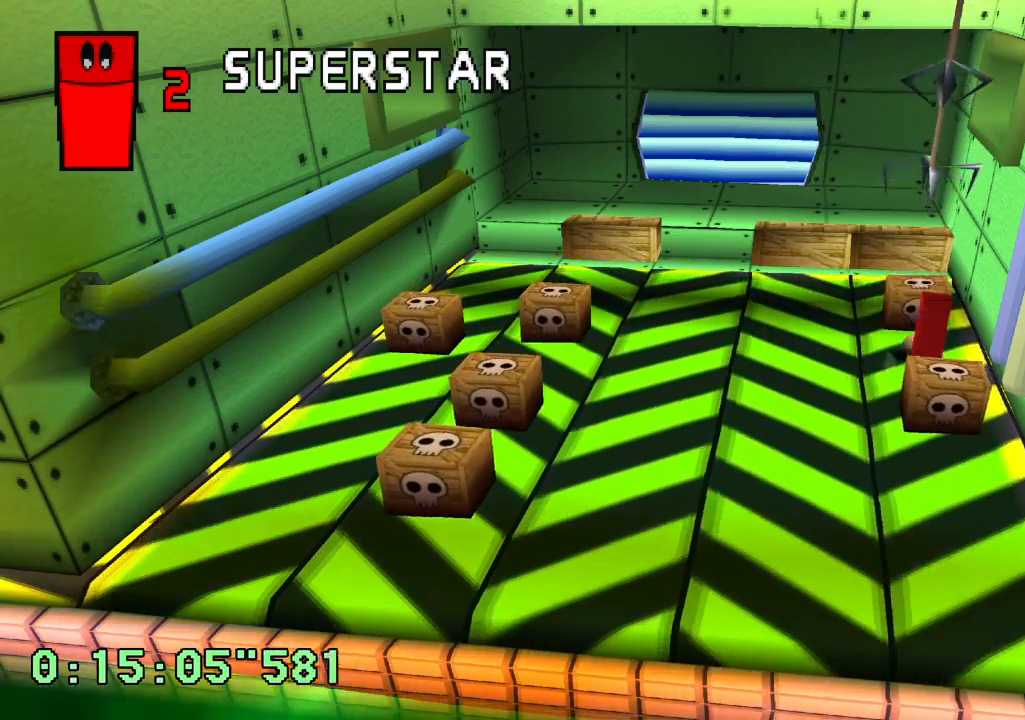
{"dt_ms": 500, "buttons": ["DPAD_UP"], "left_stick": "center", "right_stick": "center", "events": [[117, "DPAD_LEFT", "up"], [183, "CROSS", "down"], [250, "CROSS", "up"], [350, "DPAD_UP", "down"], [417, "DPAD_UP", "up"], [500, "DPAD_UP", "down"]]}
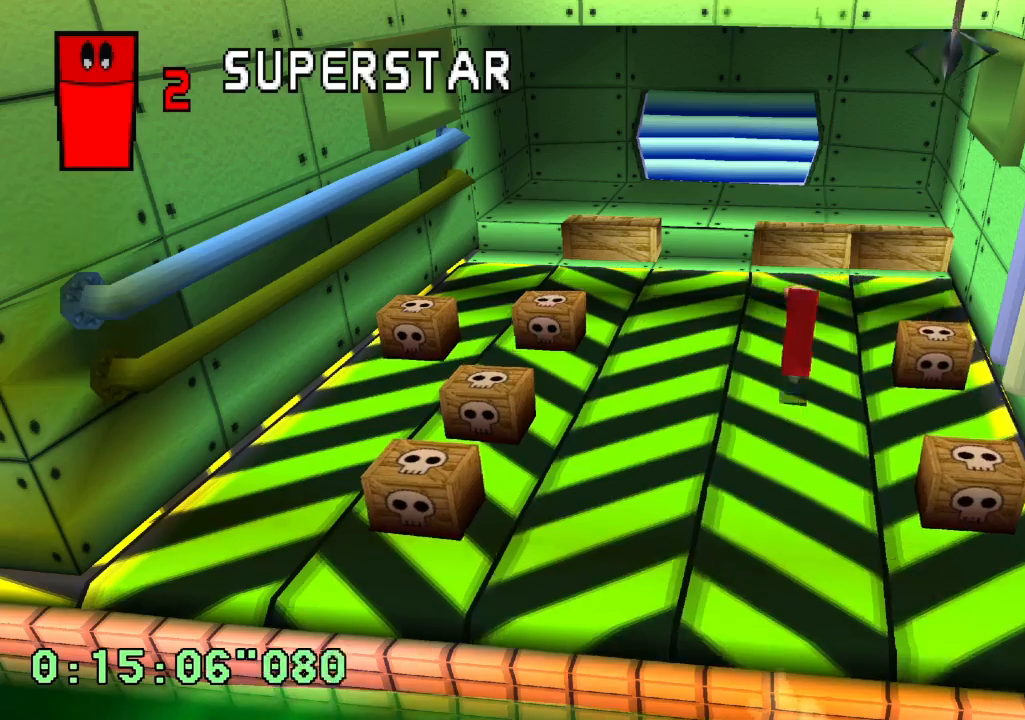
{"dt_ms": 500, "buttons": [], "left_stick": "center", "right_stick": "center", "events": [[83, "DPAD_UP", "up"], [350, "DPAD_UP", "down"], [433, "DPAD_UP", "up"]]}
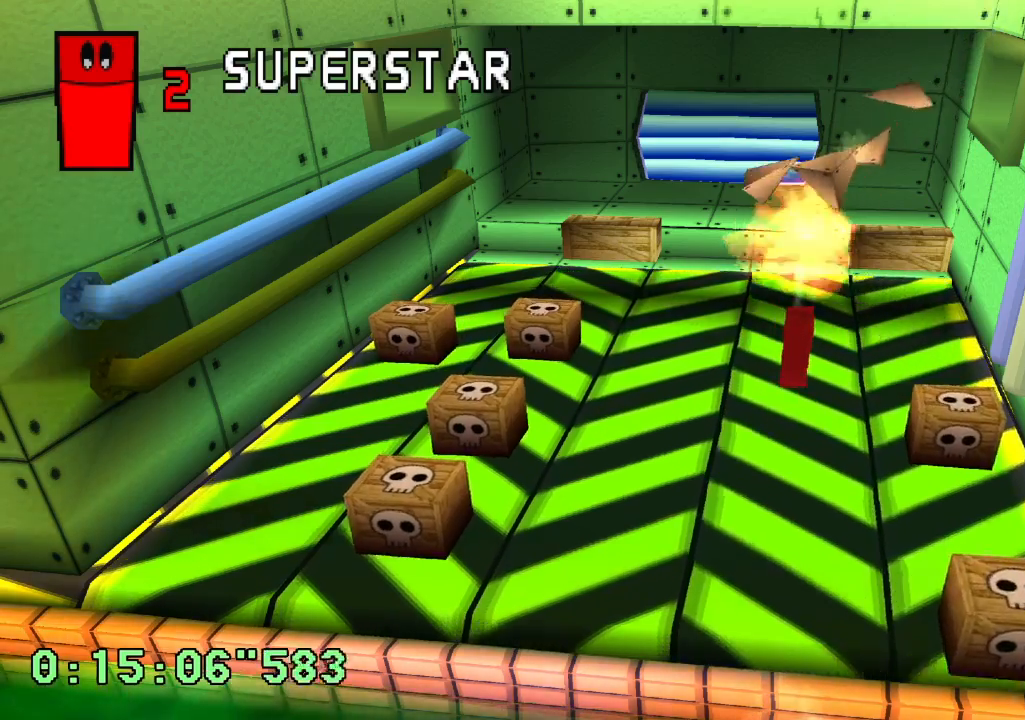
{"dt_ms": 500, "buttons": ["DPAD_UP"], "left_stick": "center", "right_stick": "center", "events": [[17, "DPAD_UP", "down"], [117, "DPAD_UP", "up"], [217, "DPAD_UP", "down"], [283, "DPAD_UP", "up"], [417, "DPAD_UP", "down"]]}
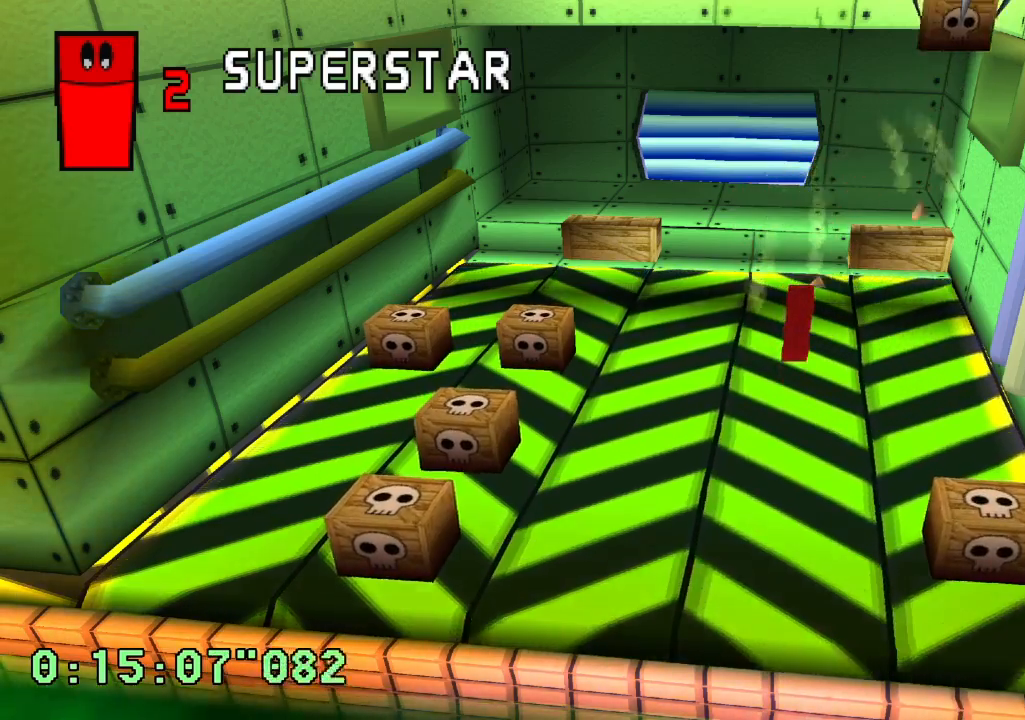
{"dt_ms": 1000, "buttons": ["DPAD_UP"], "left_stick": "center", "right_stick": "center", "events": [[17, "DPAD_UP", "up"], [100, "DPAD_UP", "down"], [150, "DPAD_UP", "up"], [300, "DPAD_UP", "down"], [383, "DPAD_UP", "up"], [683, "DPAD_UP", "down"], [783, "DPAD_UP", "up"], [983, "DPAD_UP", "down"]]}
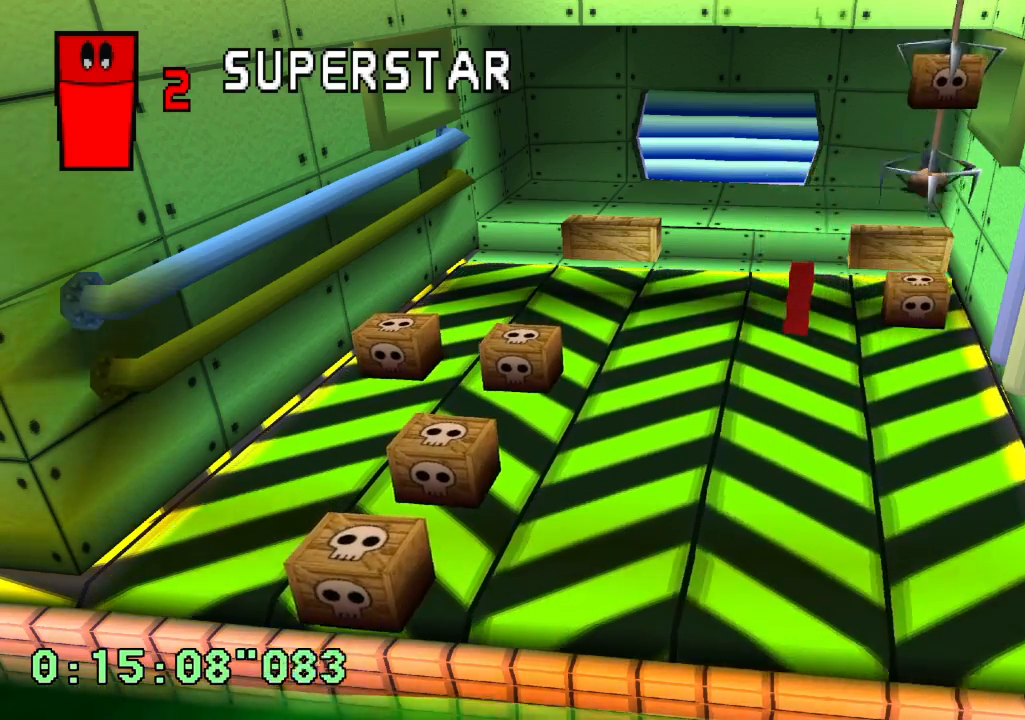
{"dt_ms": 500, "buttons": ["DPAD_RIGHT"], "left_stick": "center", "right_stick": "center", "events": [[33, "DPAD_UP", "up"], [467, "DPAD_RIGHT", "down"]]}
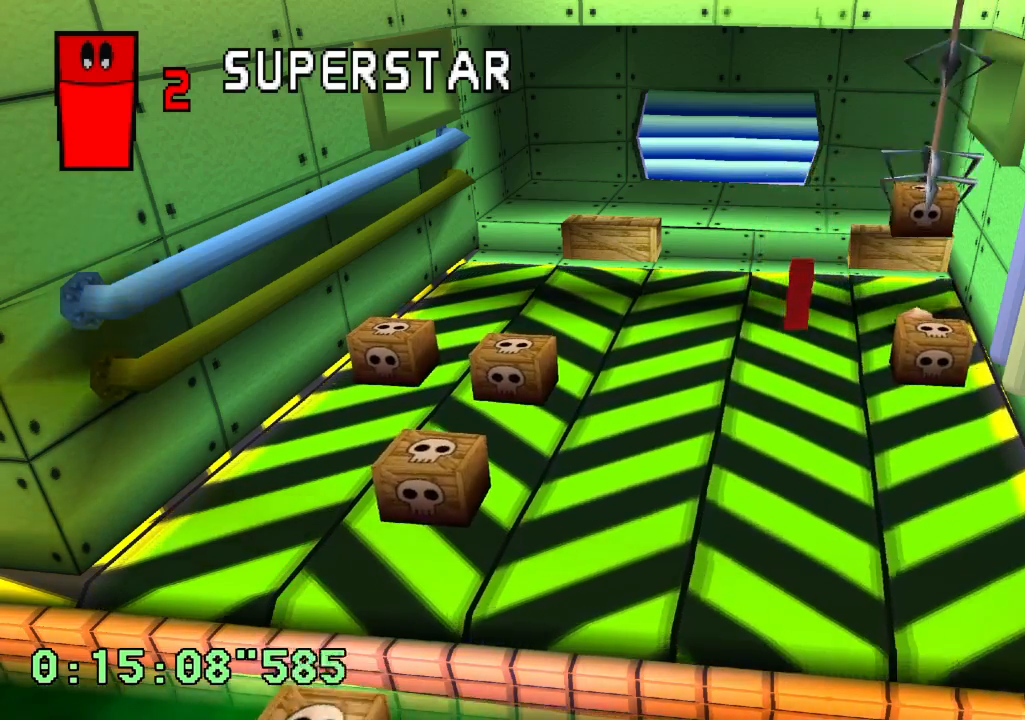
{"dt_ms": 500, "buttons": ["DPAD_LEFT"], "left_stick": "center", "right_stick": "center", "events": [[50, "DPAD_RIGHT", "up"], [233, "DPAD_LEFT", "down"], [350, "DPAD_LEFT", "up"], [467, "DPAD_LEFT", "down"]]}
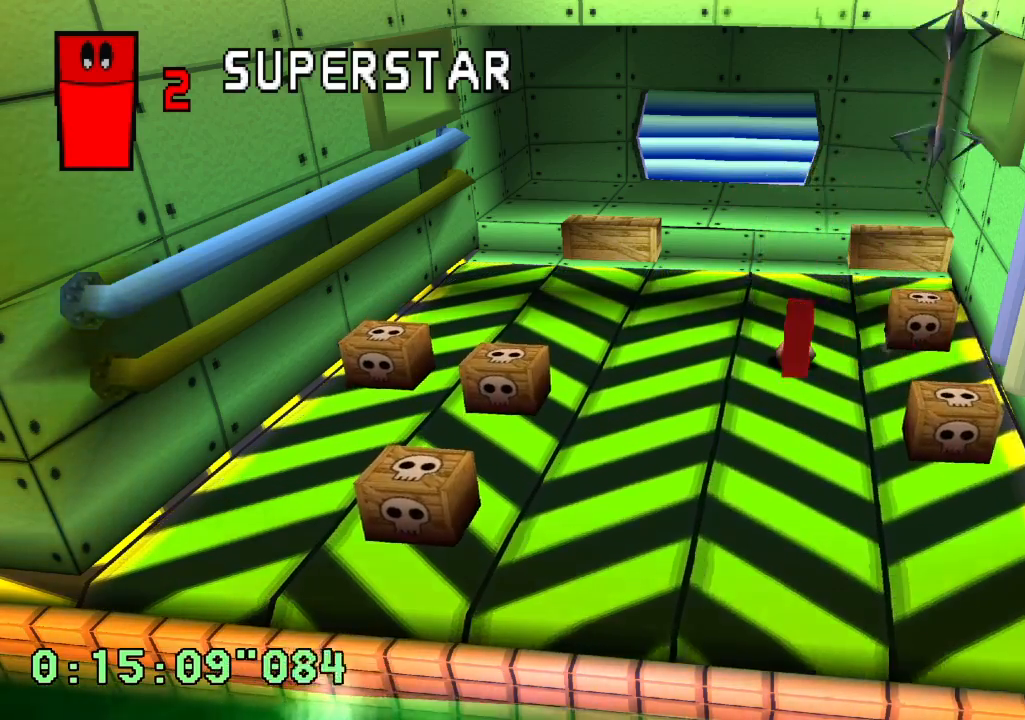
{"dt_ms": 500, "buttons": ["DPAD_UP"], "left_stick": "center", "right_stick": "center", "events": [[83, "DPAD_LEFT", "up"], [483, "DPAD_UP", "down"]]}
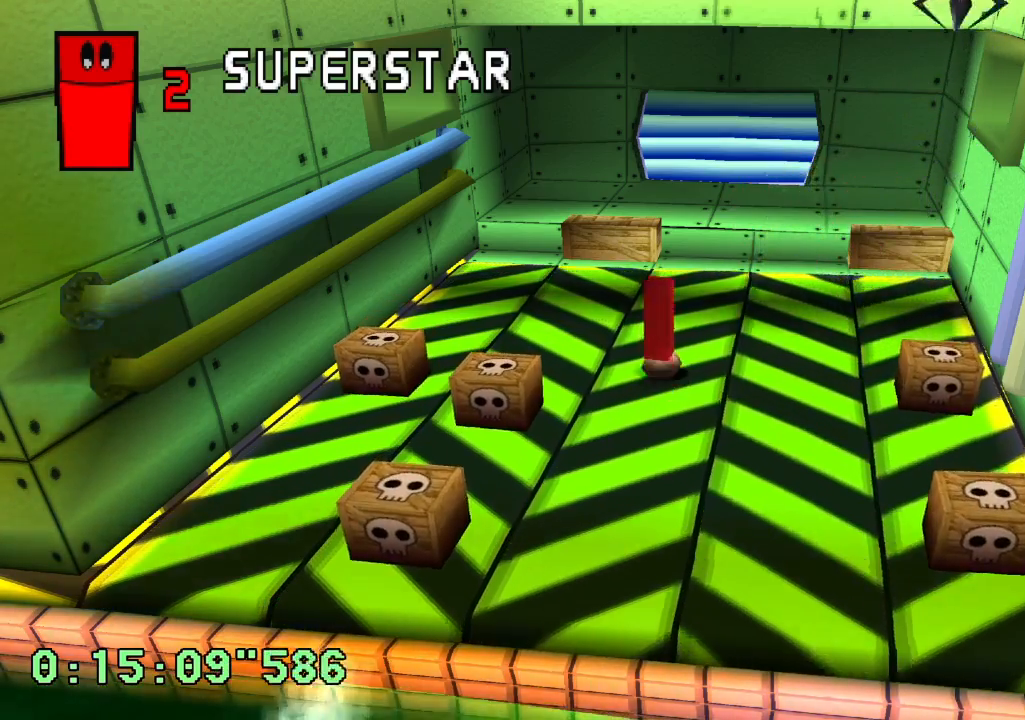
{"dt_ms": 500, "buttons": [], "left_stick": "center", "right_stick": "center", "events": [[33, "DPAD_UP", "up"], [183, "DPAD_LEFT", "down"], [283, "DPAD_LEFT", "up"], [350, "CROSS", "down"], [450, "CROSS", "up"]]}
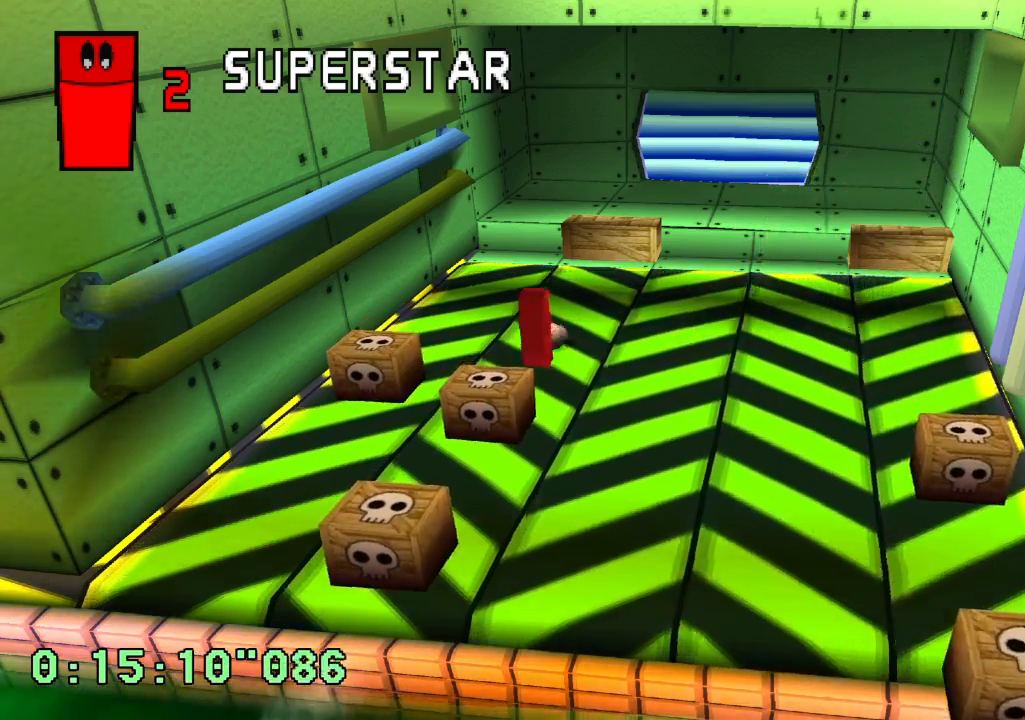
{"dt_ms": 500, "buttons": ["DPAD_UP"], "left_stick": "center", "right_stick": "center", "events": [[17, "DPAD_RIGHT", "down"], [133, "DPAD_RIGHT", "up"], [283, "DPAD_UP", "down"], [350, "DPAD_UP", "up"], [483, "DPAD_UP", "down"]]}
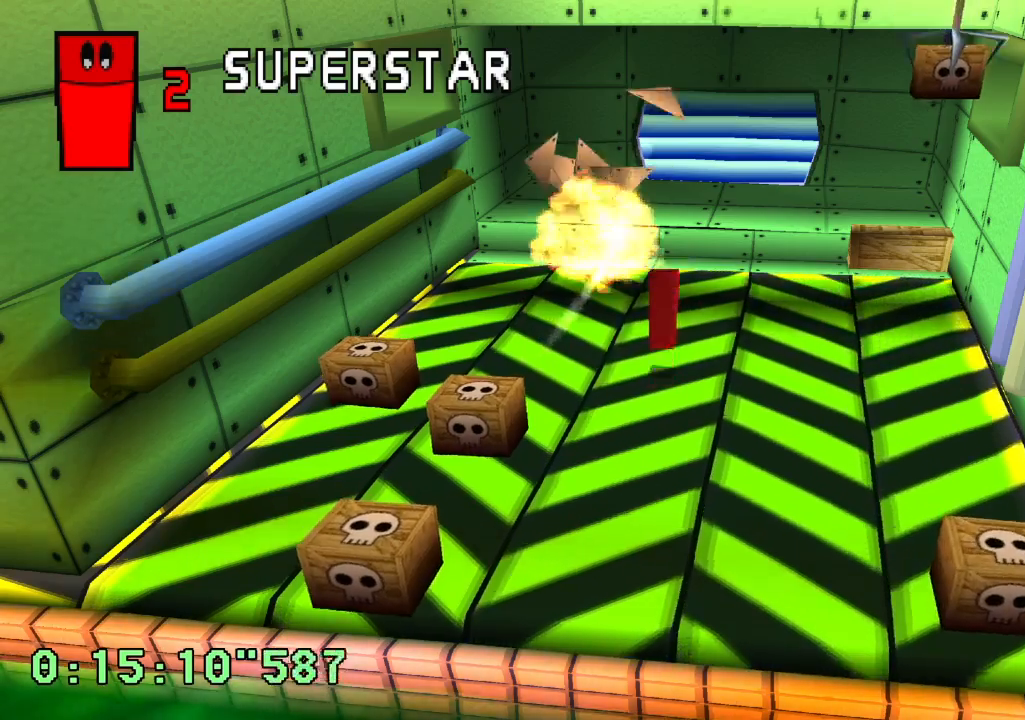
{"dt_ms": 500, "buttons": ["DPAD_UP"], "left_stick": "center", "right_stick": "center", "events": [[67, "DPAD_UP", "up"], [133, "DPAD_UP", "down"], [217, "DPAD_UP", "up"], [350, "DPAD_UP", "down"], [400, "DPAD_UP", "up"], [500, "DPAD_UP", "down"]]}
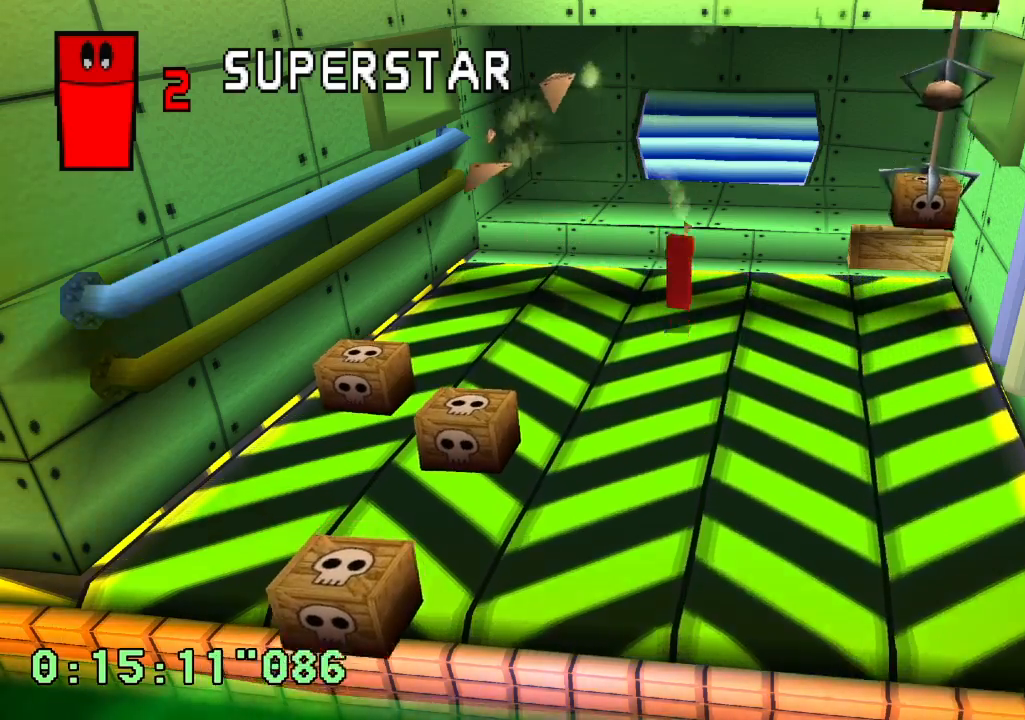
{"dt_ms": 500, "buttons": [], "left_stick": "center", "right_stick": "center", "events": [[50, "DPAD_UP", "up"], [233, "DPAD_RIGHT", "down"], [350, "DPAD_RIGHT", "up"]]}
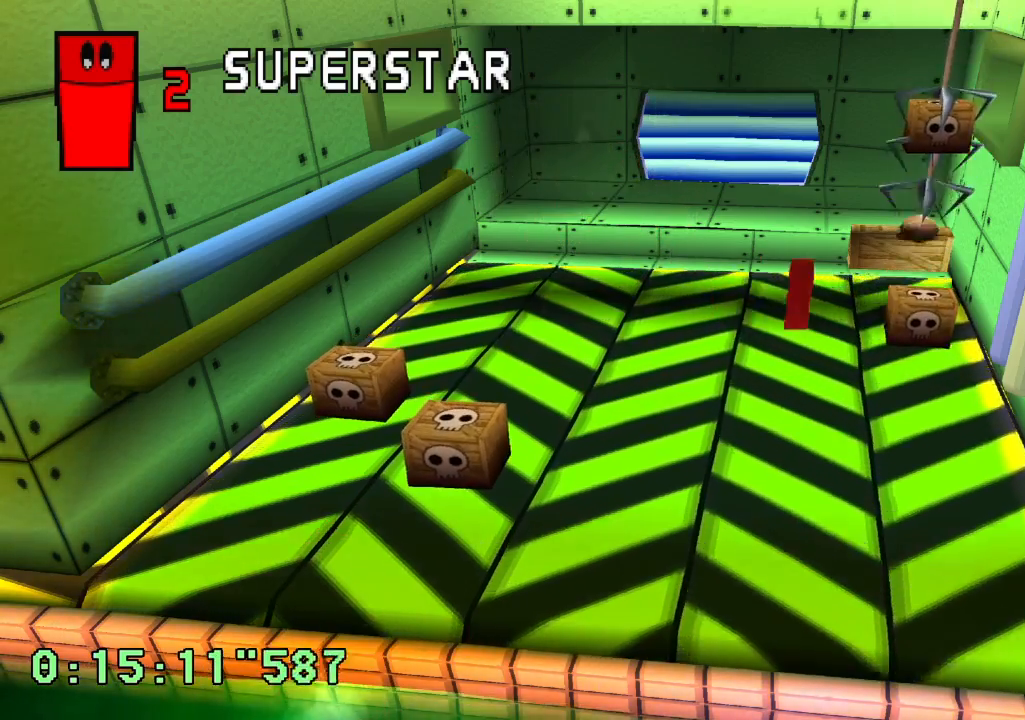
{"dt_ms": 500, "buttons": ["DPAD_RIGHT"], "left_stick": "center", "right_stick": "center", "events": [[450, "DPAD_RIGHT", "down"]]}
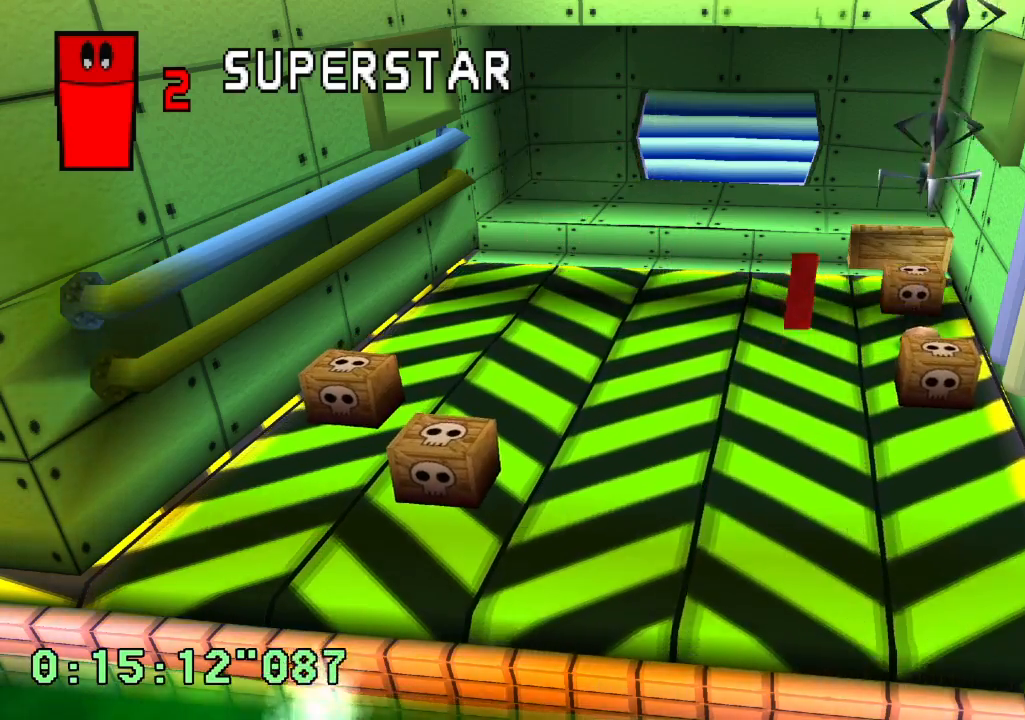
{"dt_ms": 500, "buttons": [], "left_stick": "center", "right_stick": "center", "events": [[33, "DPAD_RIGHT", "up"], [217, "DPAD_LEFT", "down"], [333, "DPAD_LEFT", "up"]]}
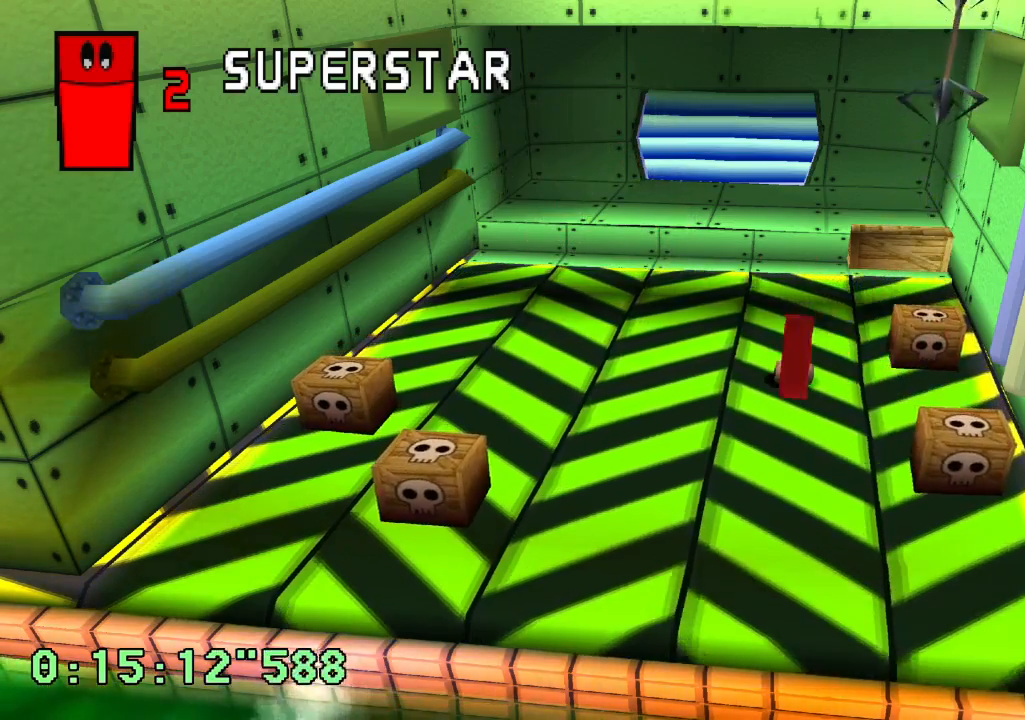
{"dt_ms": 500, "buttons": [], "left_stick": "center", "right_stick": "center", "events": [[217, "DPAD_UP", "down"], [283, "DPAD_UP", "up"]]}
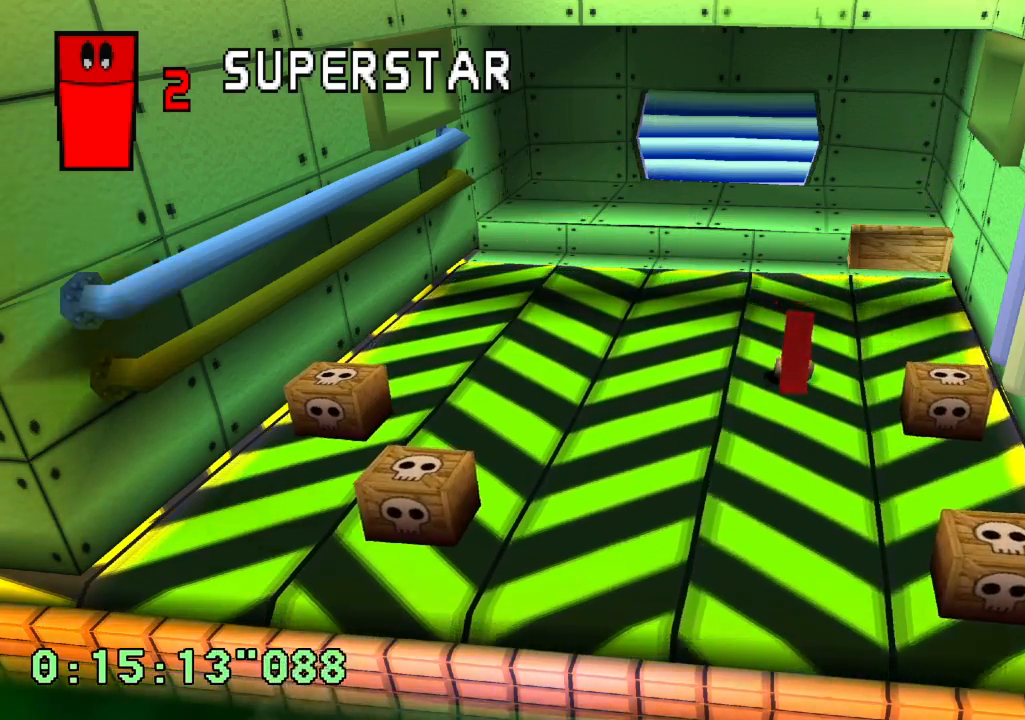
{"dt_ms": 500, "buttons": ["CROSS"], "left_stick": "center", "right_stick": "center", "events": [[17, "DPAD_UP", "down"], [117, "DPAD_UP", "up"], [233, "DPAD_RIGHT", "down"], [350, "DPAD_RIGHT", "up"], [450, "CROSS", "down"]]}
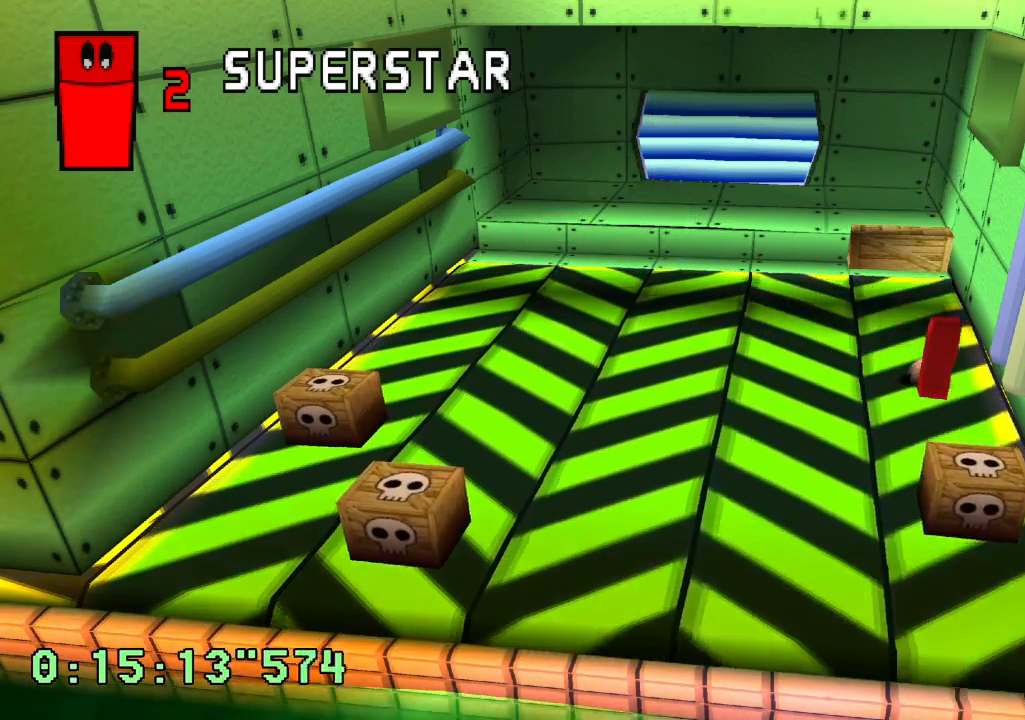
{"dt_ms": 500, "buttons": [], "left_stick": "center", "right_stick": "center", "events": [[33, "CROSS", "up"]]}
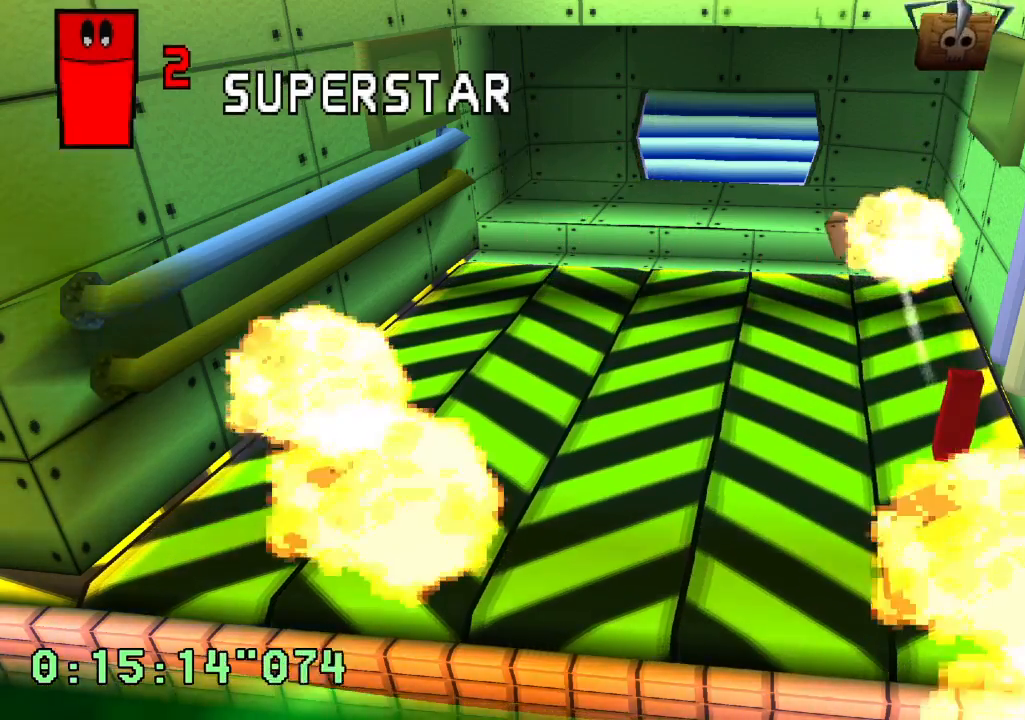
{"dt_ms": 500, "buttons": [], "left_stick": "center", "right_stick": "center"}
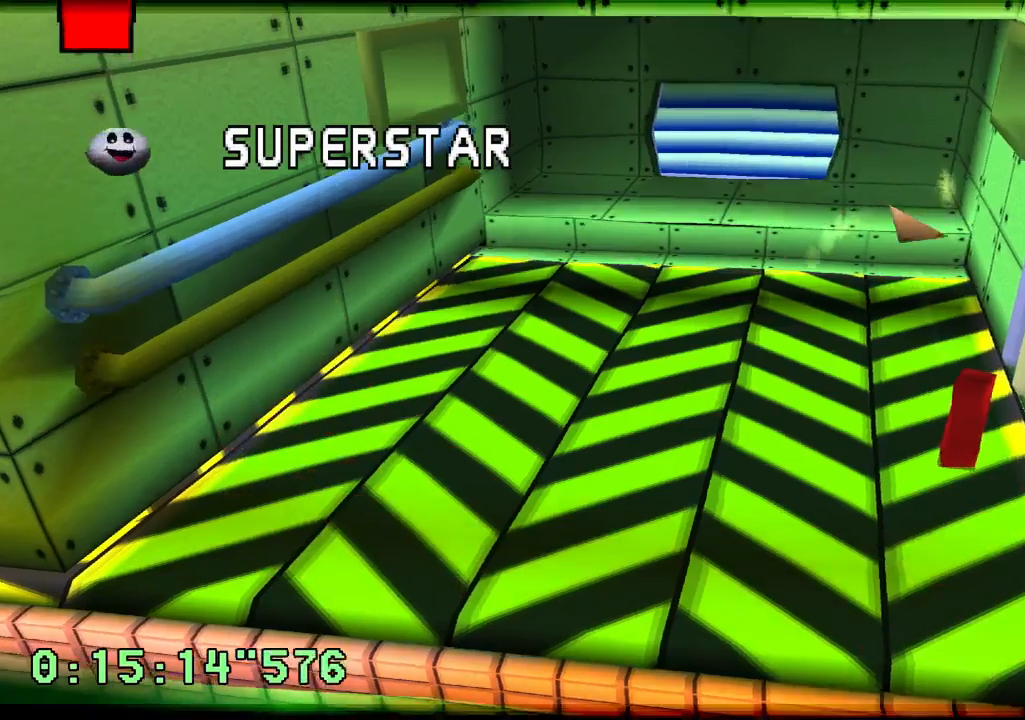
{"dt_ms": 500, "buttons": [], "left_stick": "center", "right_stick": "center", "events": []}
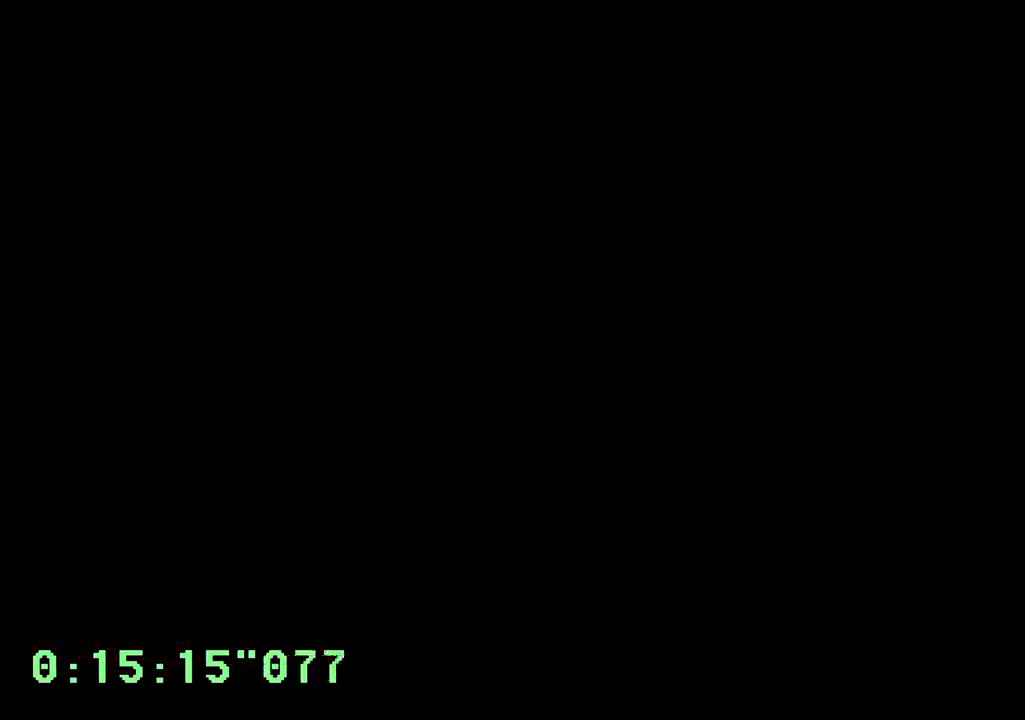
{"dt_ms": 500, "buttons": [], "left_stick": "center", "right_stick": "center", "events": [[217, "CROSS", "down"], [300, "CROSS", "up"], [383, "CROSS", "down"], [467, "CROSS", "up"]]}
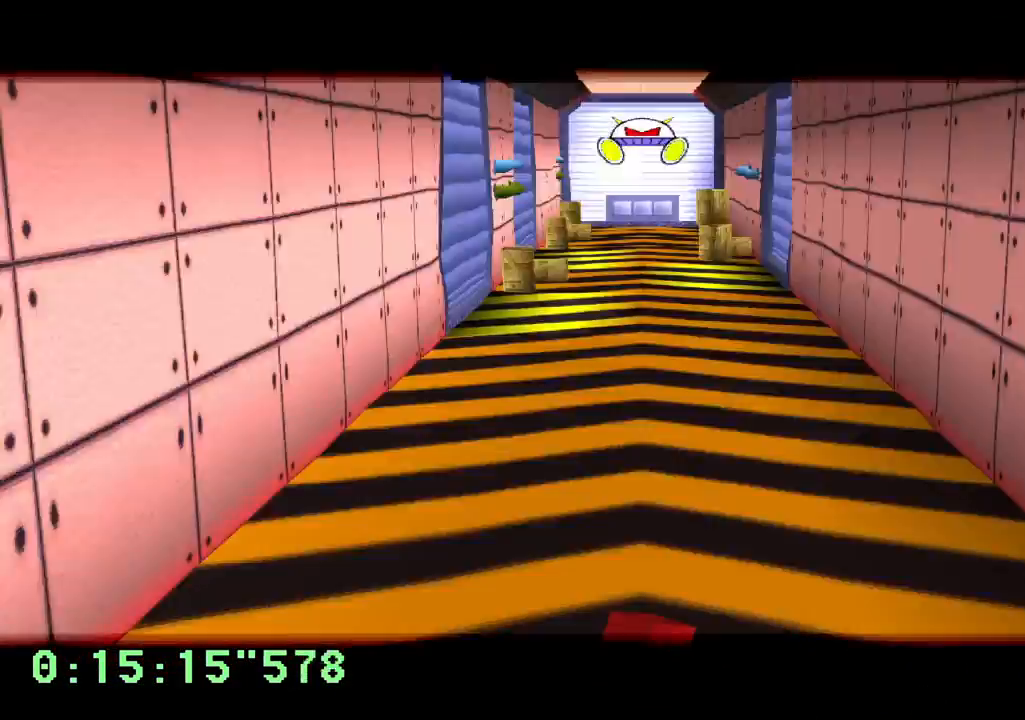
{"dt_ms": 500, "buttons": [], "left_stick": "center", "right_stick": "center", "events": [[33, "CROSS", "down"], [100, "CROSS", "up"], [183, "CROSS", "down"], [283, "CROSS", "up"], [350, "CROSS", "down"], [450, "CROSS", "up"]]}
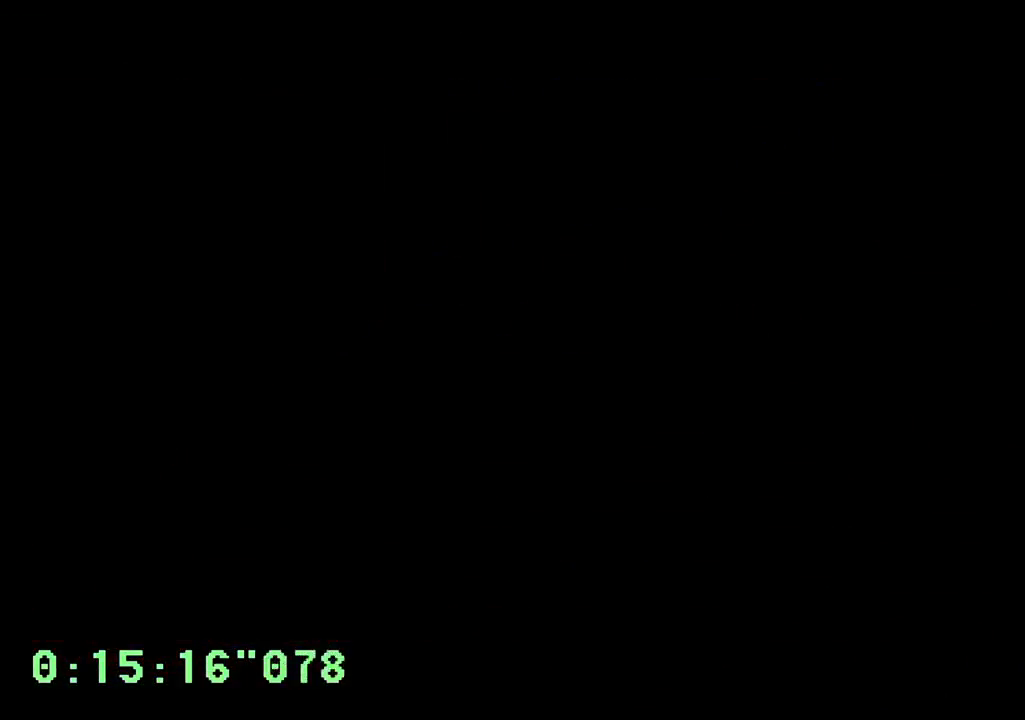
{"dt_ms": 500, "buttons": [], "left_stick": "center", "right_stick": "center", "events": [[50, "CROSS", "down"], [167, "CROSS", "up"], [233, "CROSS", "down"], [317, "CROSS", "up"], [400, "CROSS", "down"], [467, "CROSS", "up"]]}
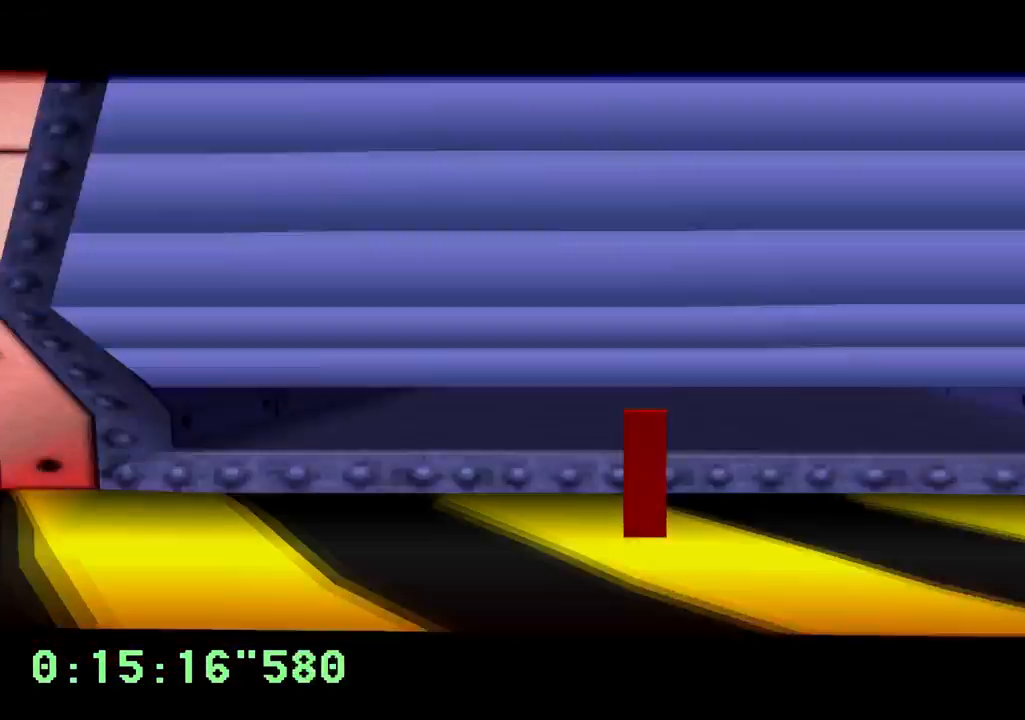
{"dt_ms": 500, "buttons": [], "left_stick": "center", "right_stick": "center", "events": [[50, "CROSS", "down"], [117, "CROSS", "up"], [200, "CROSS", "down"], [283, "CROSS", "up"], [383, "CROSS", "down"], [417, "CROSS", "up"]]}
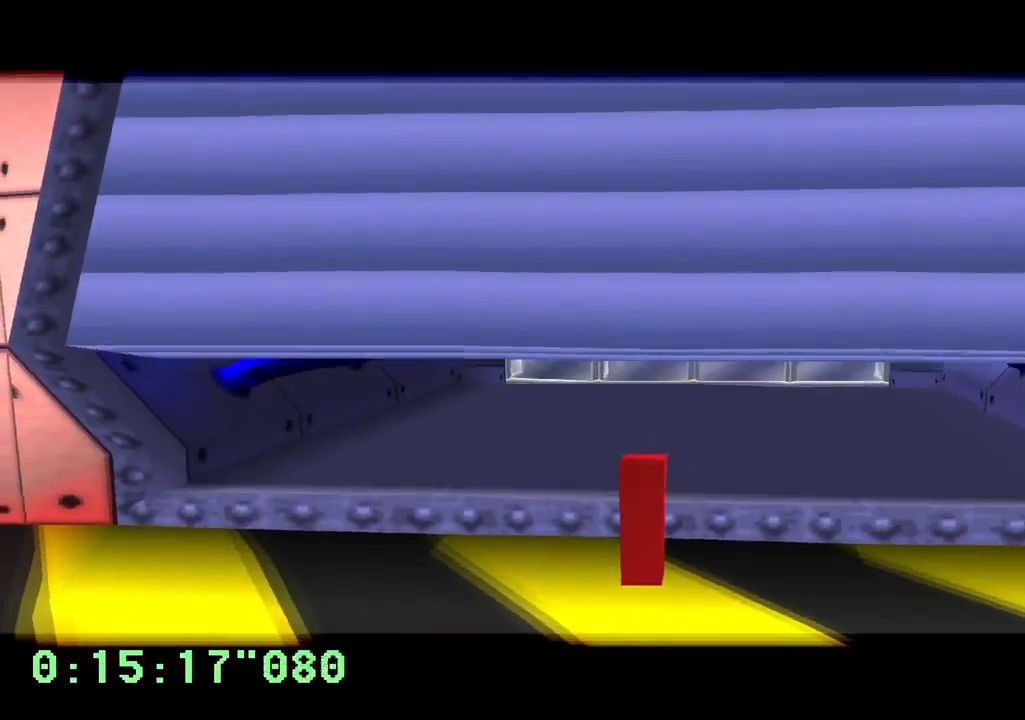
{"dt_ms": 500, "buttons": [], "left_stick": "center", "right_stick": "center", "events": [[17, "CROSS", "down"], [83, "CROSS", "up"], [167, "CROSS", "down"], [267, "CROSS", "up"]]}
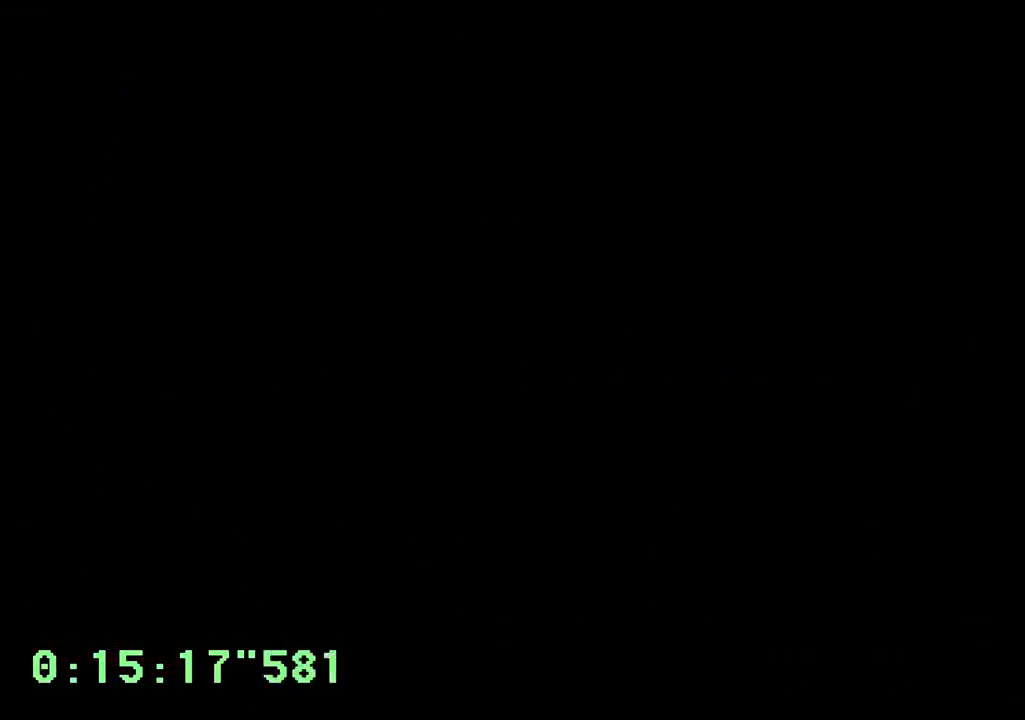
{"dt_ms": 500, "buttons": ["DPAD_LEFT"], "left_stick": "center", "right_stick": "center", "events": [[350, "DPAD_LEFT", "down"]]}
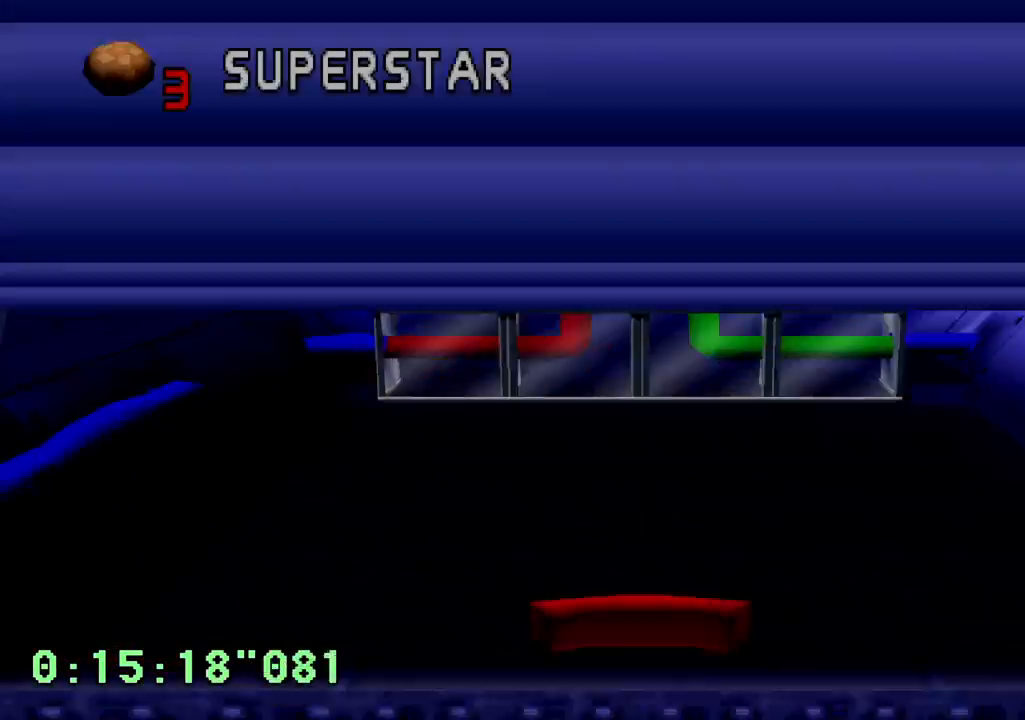
{"dt_ms": 500, "buttons": [], "left_stick": "center", "right_stick": "center", "events": [[167, "DPAD_LEFT", "up"]]}
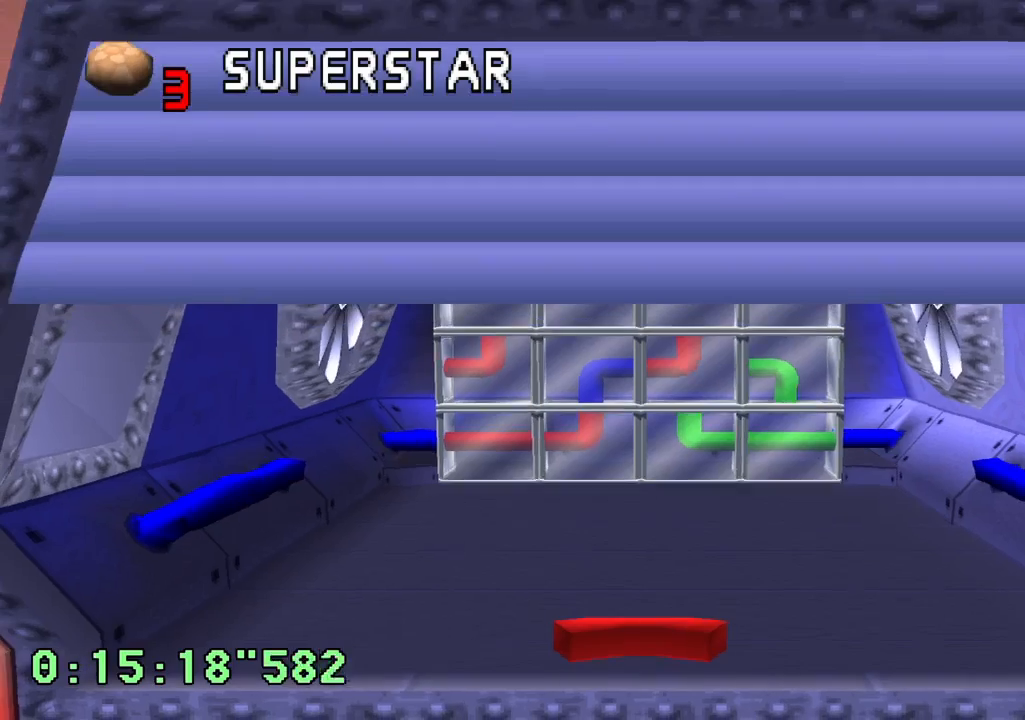
{"dt_ms": 500, "buttons": [], "left_stick": "center", "right_stick": "center", "events": [[83, "DPAD_LEFT", "down"], [350, "DPAD_LEFT", "up"]]}
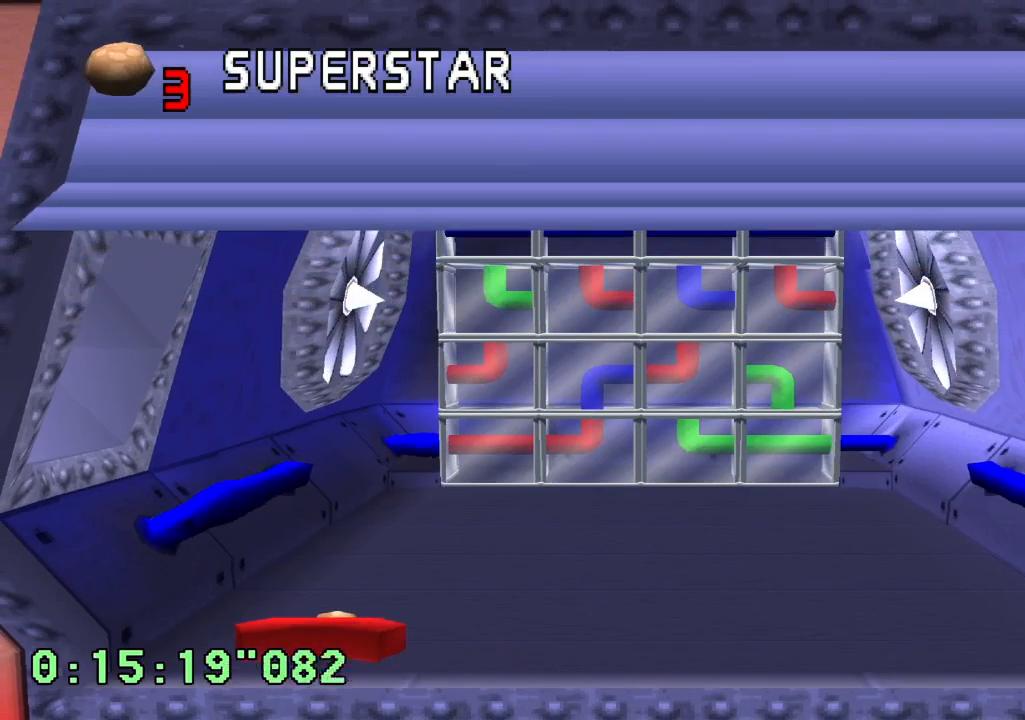
{"dt_ms": 500, "buttons": [], "left_stick": "center", "right_stick": "center", "events": [[183, "DPAD_RIGHT", "down"], [267, "DPAD_RIGHT", "up"]]}
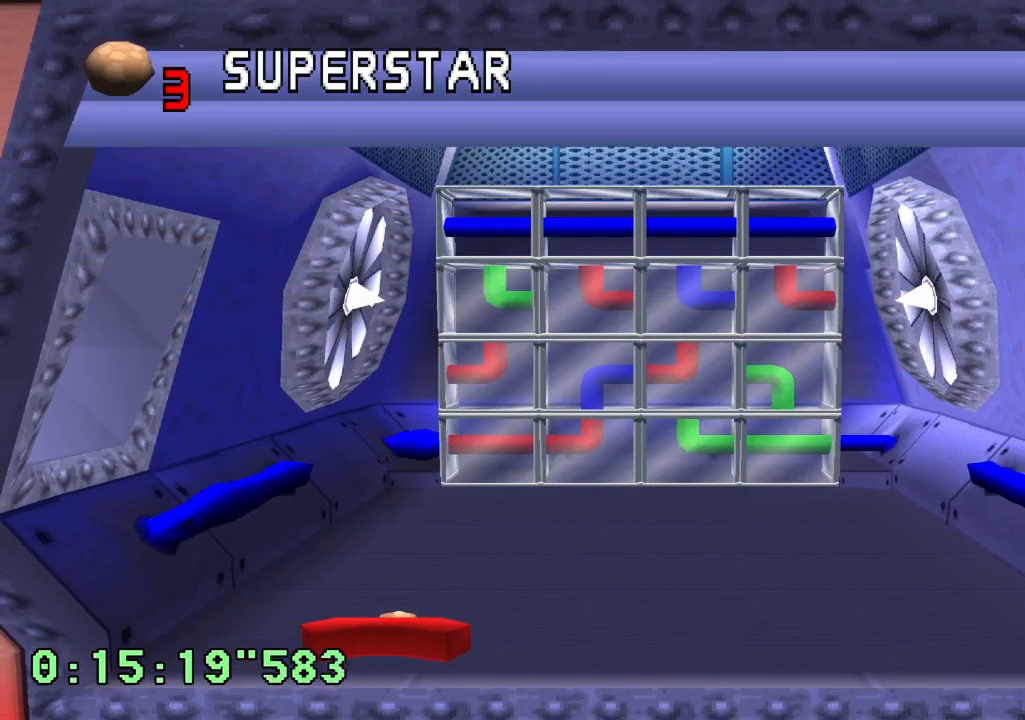
{"dt_ms": 500, "buttons": [], "left_stick": "center", "right_stick": "center", "events": [[333, "CROSS", "down"], [400, "CROSS", "up"]]}
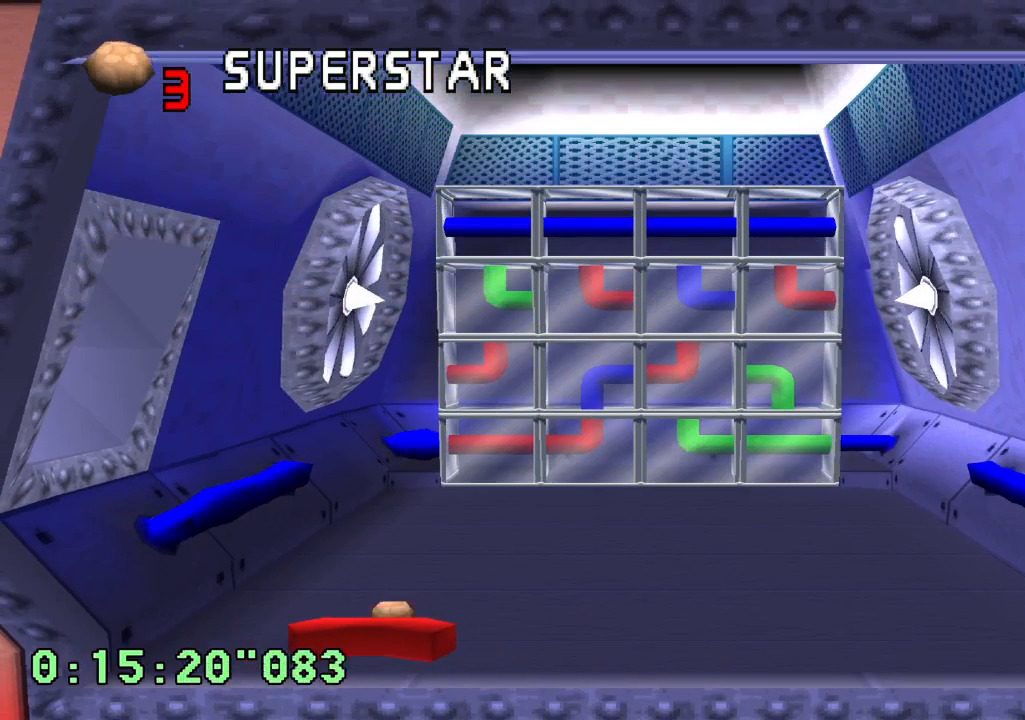
{"dt_ms": 500, "buttons": [], "left_stick": "center", "right_stick": "center", "events": []}
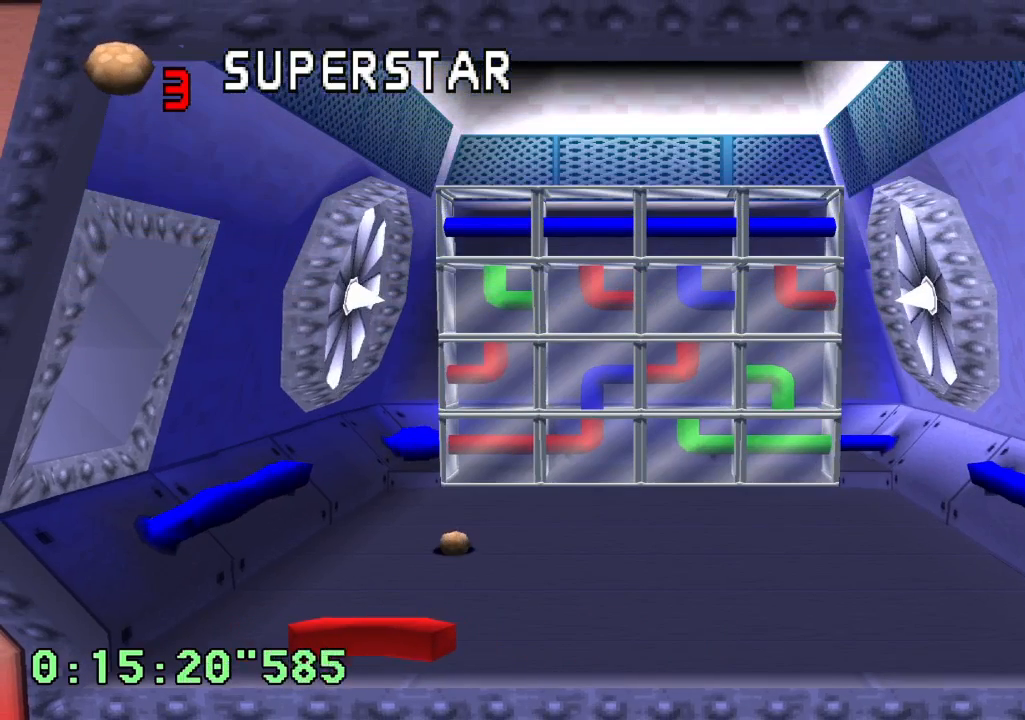
{"dt_ms": 500, "buttons": [], "left_stick": "center", "right_stick": "center", "events": [[233, "SQUARE", "down"], [317, "SQUARE", "up"]]}